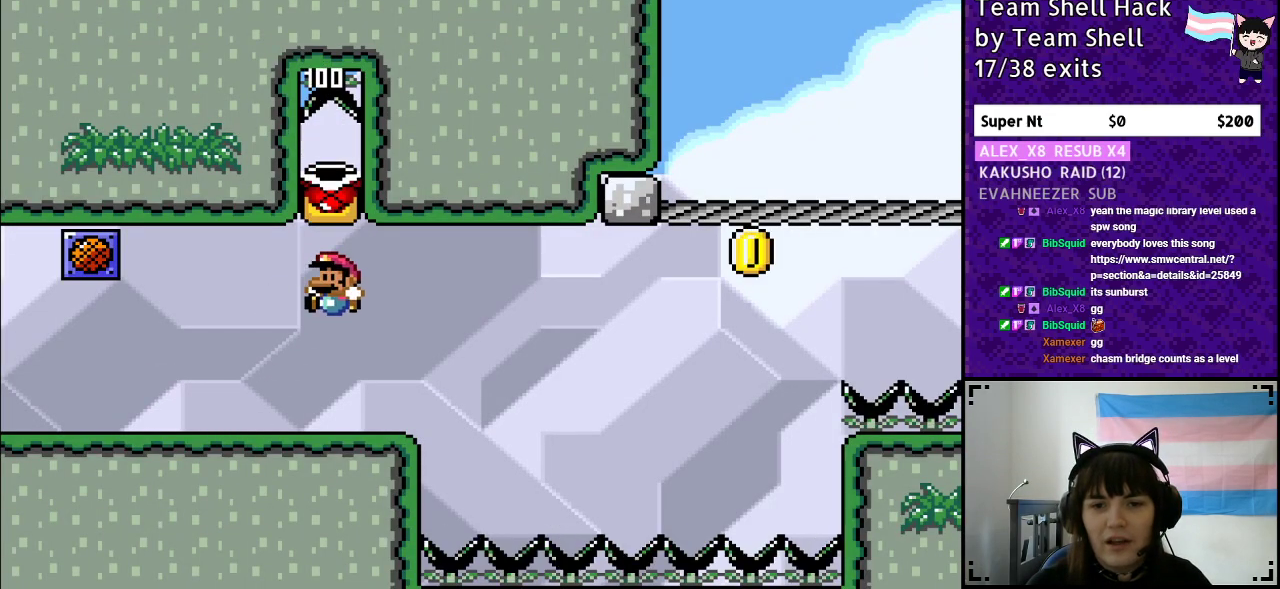
Gameplay with a controller (Nintendo layout); each line is a JSON object with the inputs held at the frame after it. "events" lists button and stick changes between this image and that frame as [ms after this image, input, new state], when the widget could be followed in between. Not read: L3 R3.
{"buttons": ["Y", "DPAD_RIGHT"], "events": [[17, "B", "up"], [17, "DPAD_LEFT", "up"], [250, "DPAD_RIGHT", "down"]]}
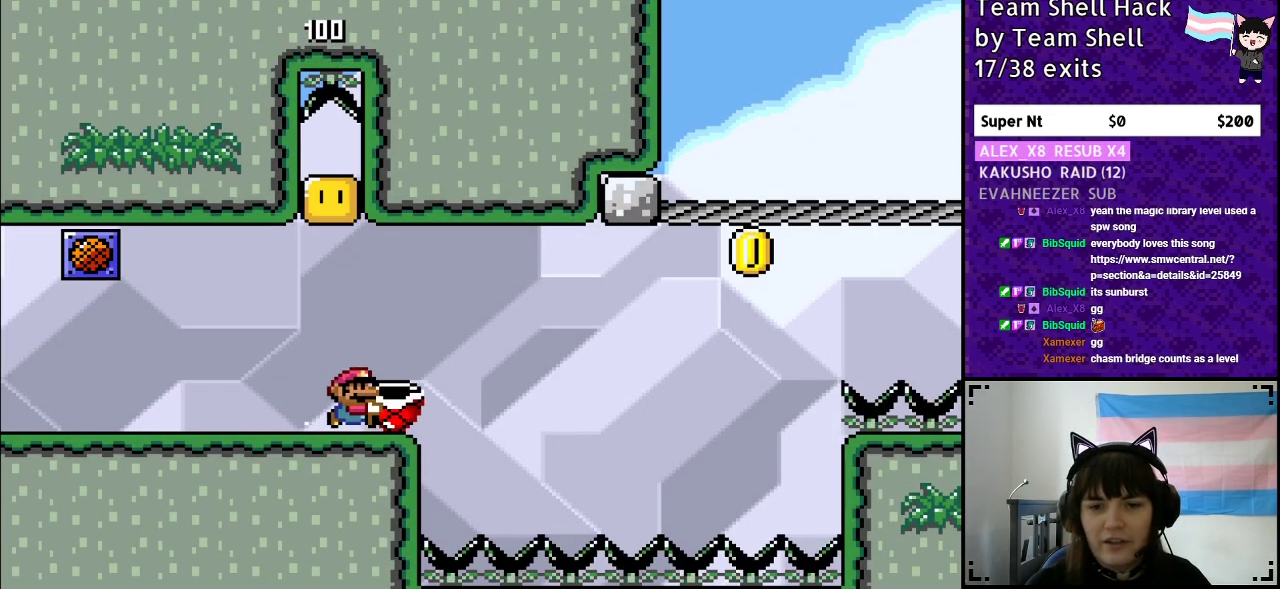
{"buttons": ["B", "Y", "DPAD_RIGHT"], "events": [[50, "B", "down"], [200, "B", "up"], [217, "Y", "up"], [317, "Y", "down"], [333, "B", "down"]]}
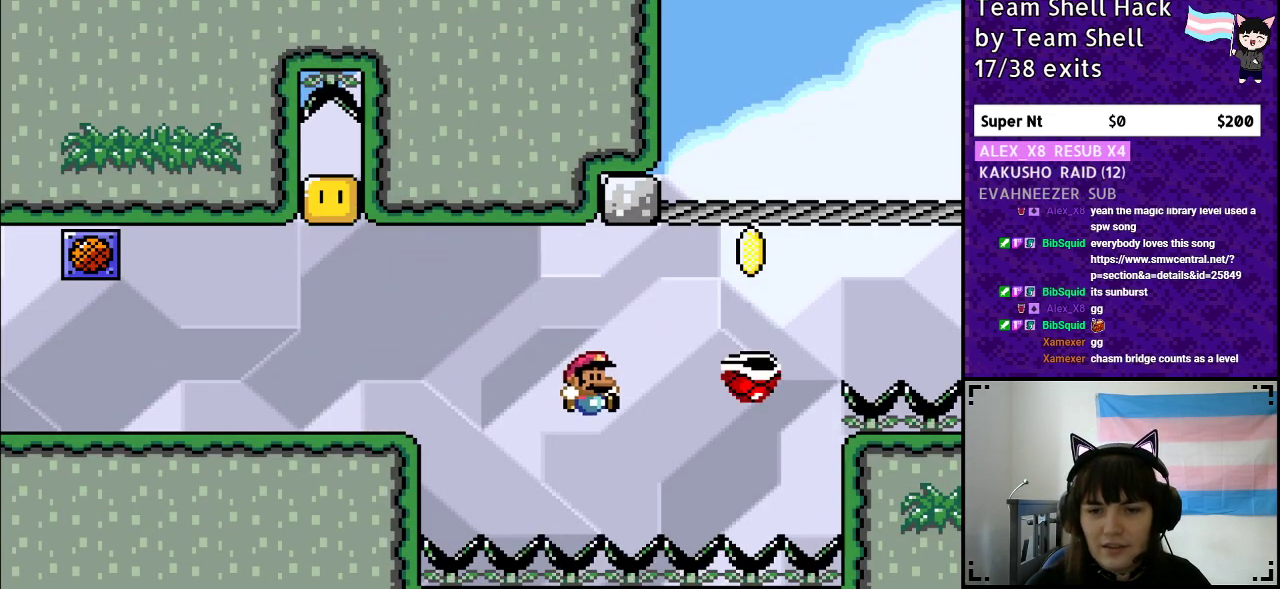
{"buttons": [], "events": [[333, "DPAD_RIGHT", "up"], [383, "B", "up"], [417, "Y", "up"]]}
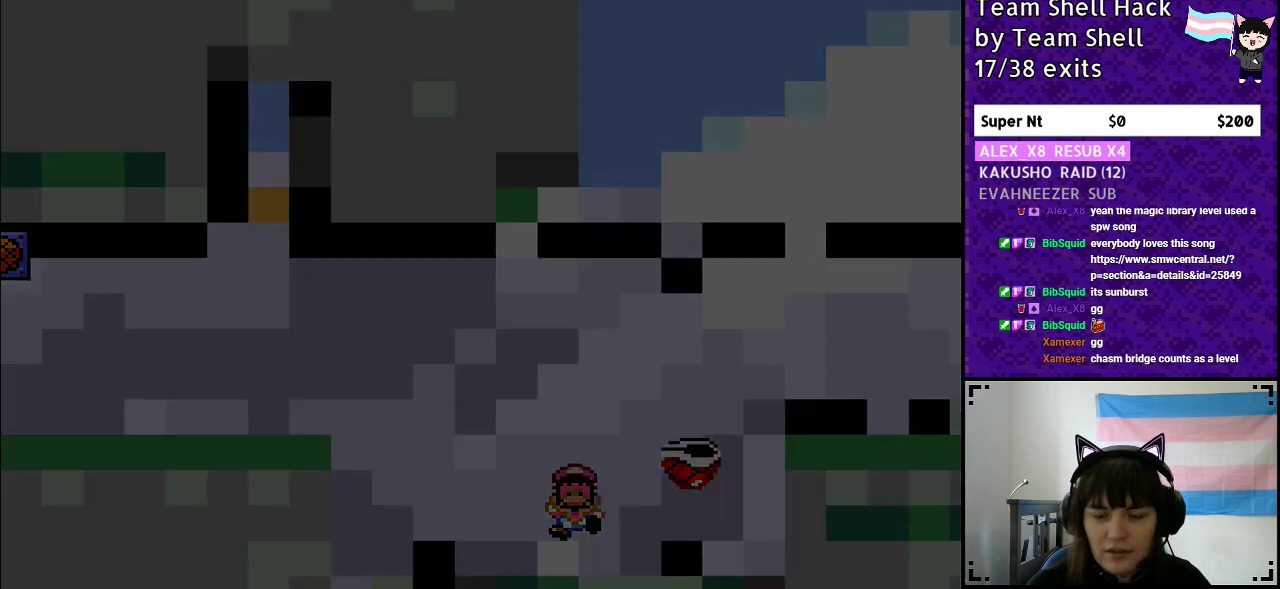
{"buttons": [], "events": []}
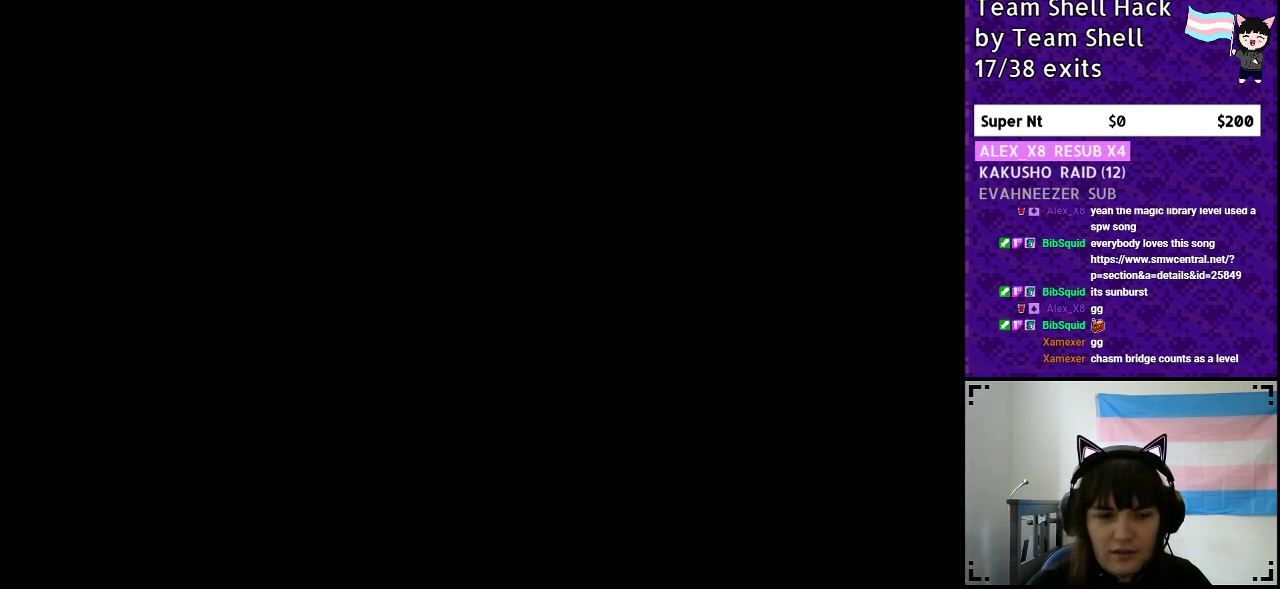
{"buttons": ["Y", "DPAD_RIGHT"], "events": [[67, "DPAD_RIGHT", "down"], [133, "Y", "down"]]}
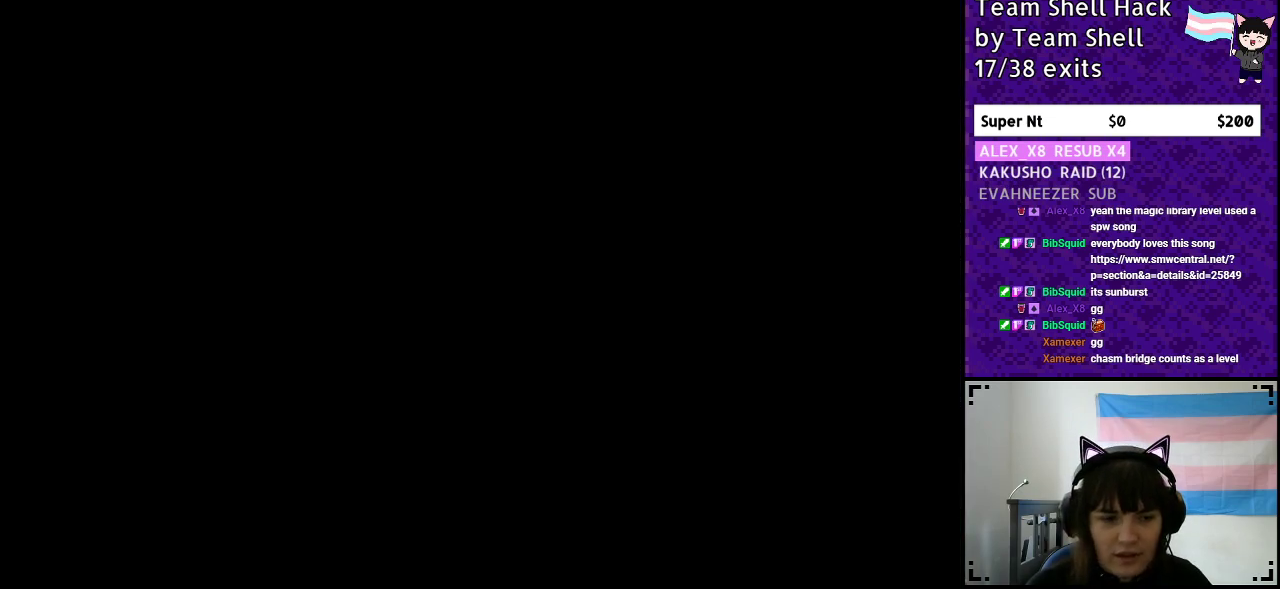
{"buttons": ["Y", "DPAD_RIGHT"], "events": []}
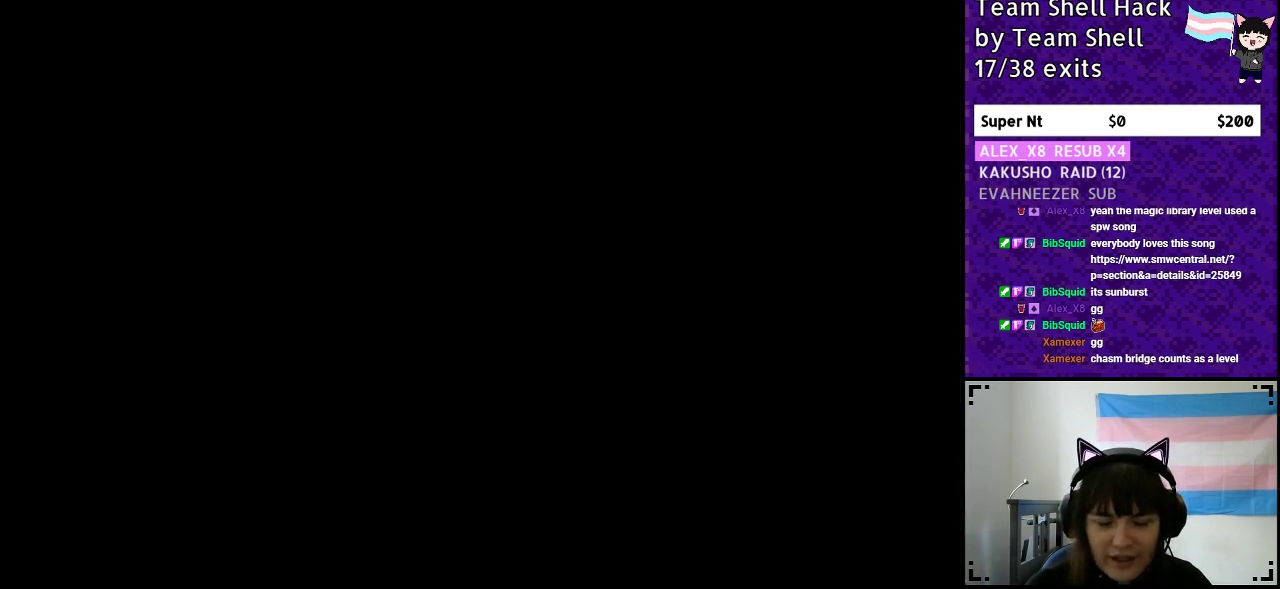
{"buttons": ["Y", "DPAD_RIGHT"], "events": []}
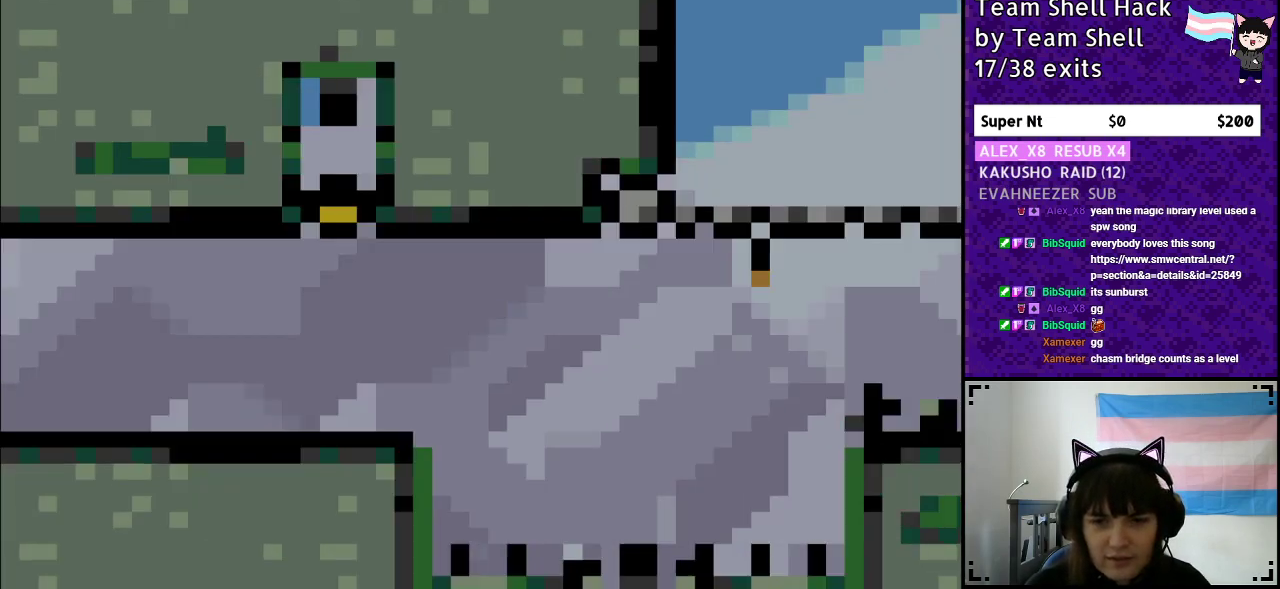
{"buttons": ["Y", "DPAD_RIGHT"], "events": []}
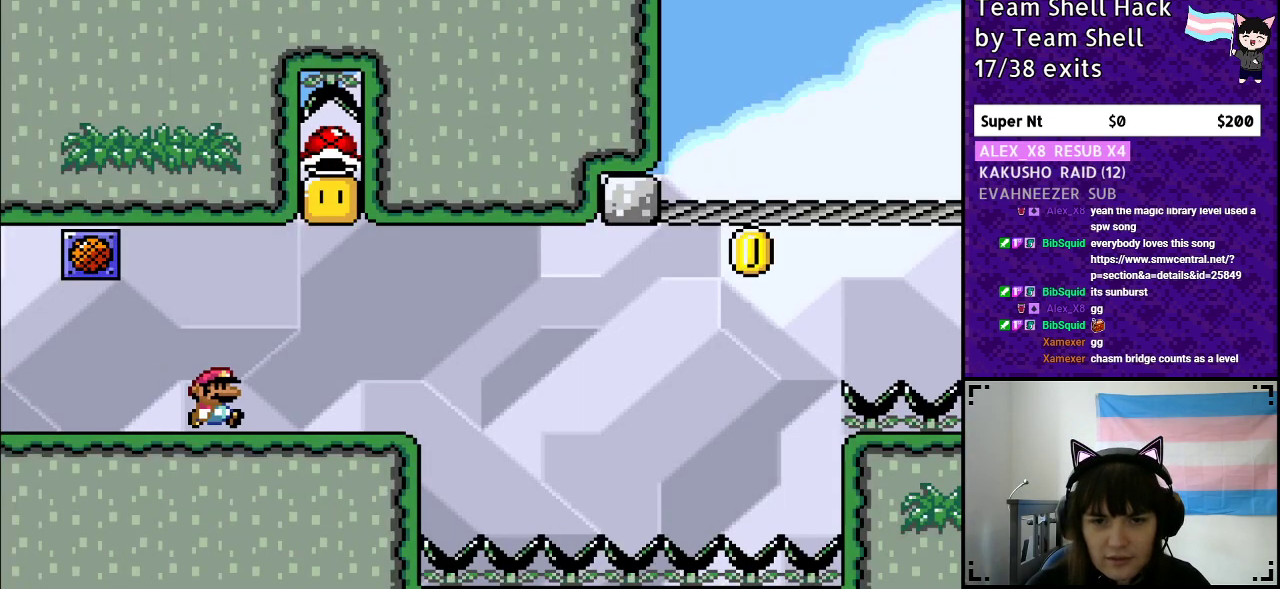
{"buttons": ["Y"], "events": [[167, "B", "down"], [167, "DPAD_RIGHT", "up"], [167, "DPAD_UP", "down"], [217, "DPAD_LEFT", "down"], [217, "DPAD_UP", "up"], [417, "B", "up"], [417, "DPAD_LEFT", "up"]]}
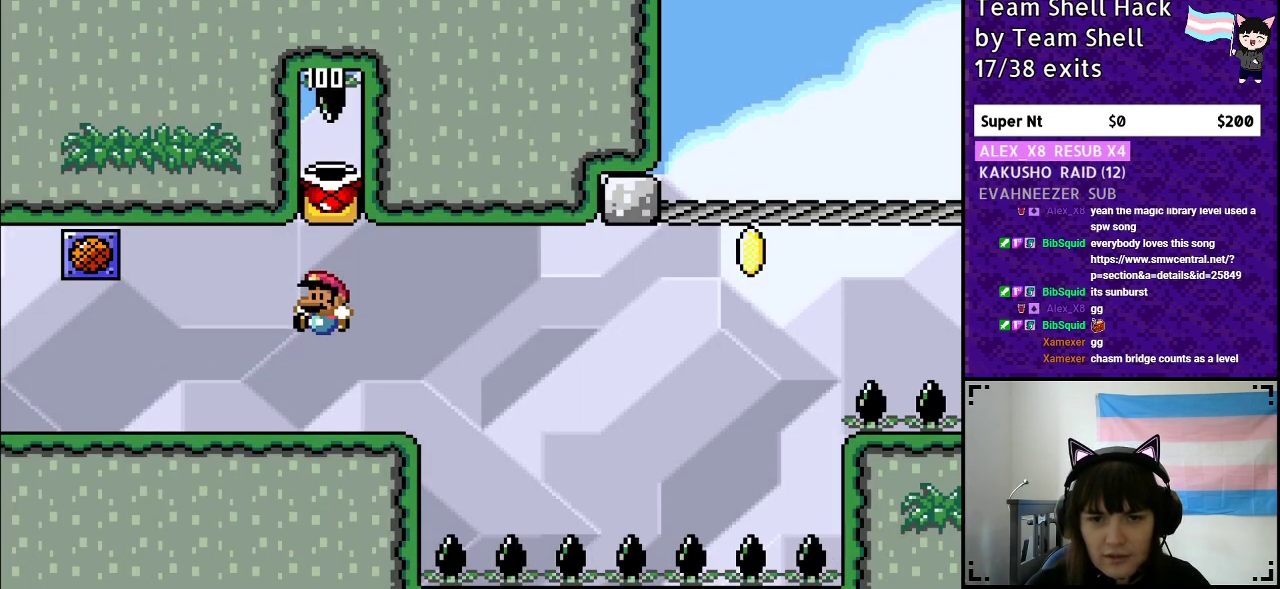
{"buttons": ["Y"], "events": [[33, "DPAD_RIGHT", "down"], [150, "DPAD_RIGHT", "up"]]}
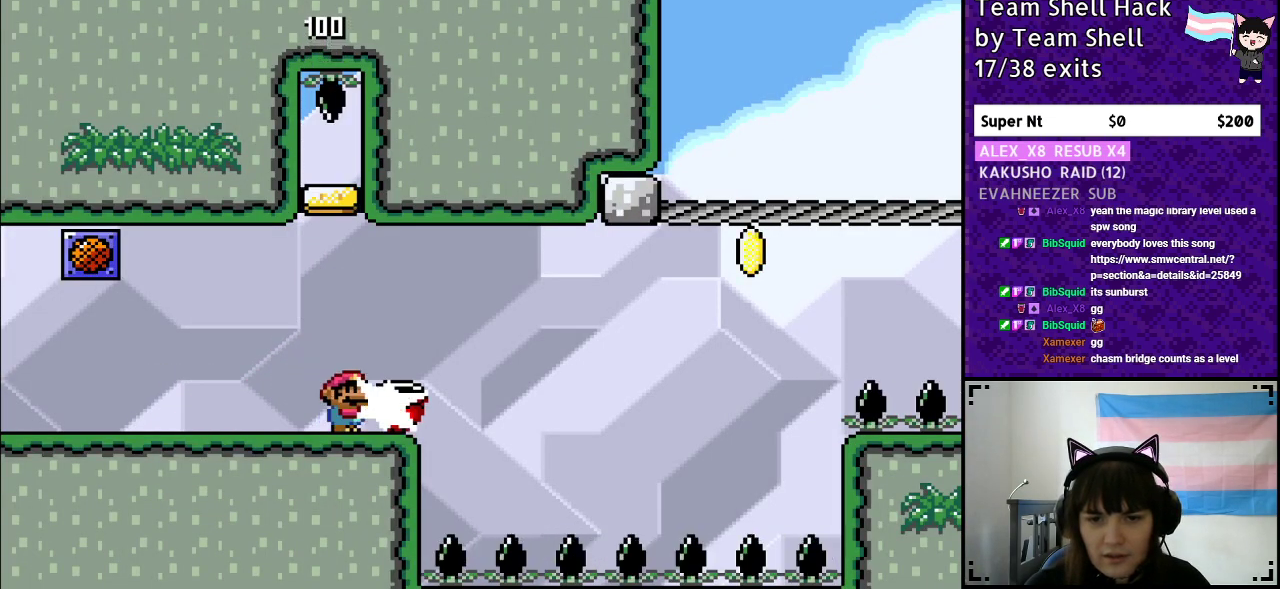
{"buttons": ["B", "Y", "DPAD_RIGHT"], "events": [[17, "Y", "up"], [117, "Y", "down"], [167, "DPAD_RIGHT", "down"], [400, "B", "down"]]}
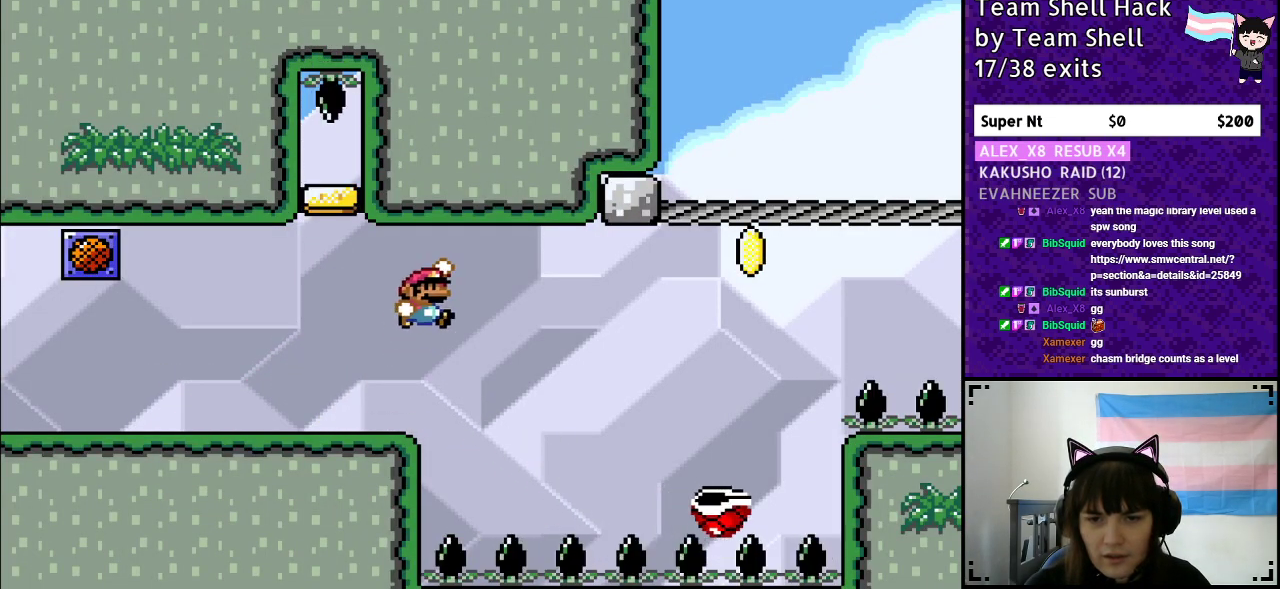
{"buttons": ["B", "Y", "DPAD_RIGHT"], "events": [[17, "B", "up"], [233, "DPAD_RIGHT", "up"], [250, "DPAD_UP", "down"], [267, "DPAD_LEFT", "down"], [267, "DPAD_UP", "up"], [333, "B", "down"], [367, "DPAD_LEFT", "up"], [367, "DPAD_UP", "down"], [383, "DPAD_RIGHT", "down"], [383, "DPAD_UP", "up"]]}
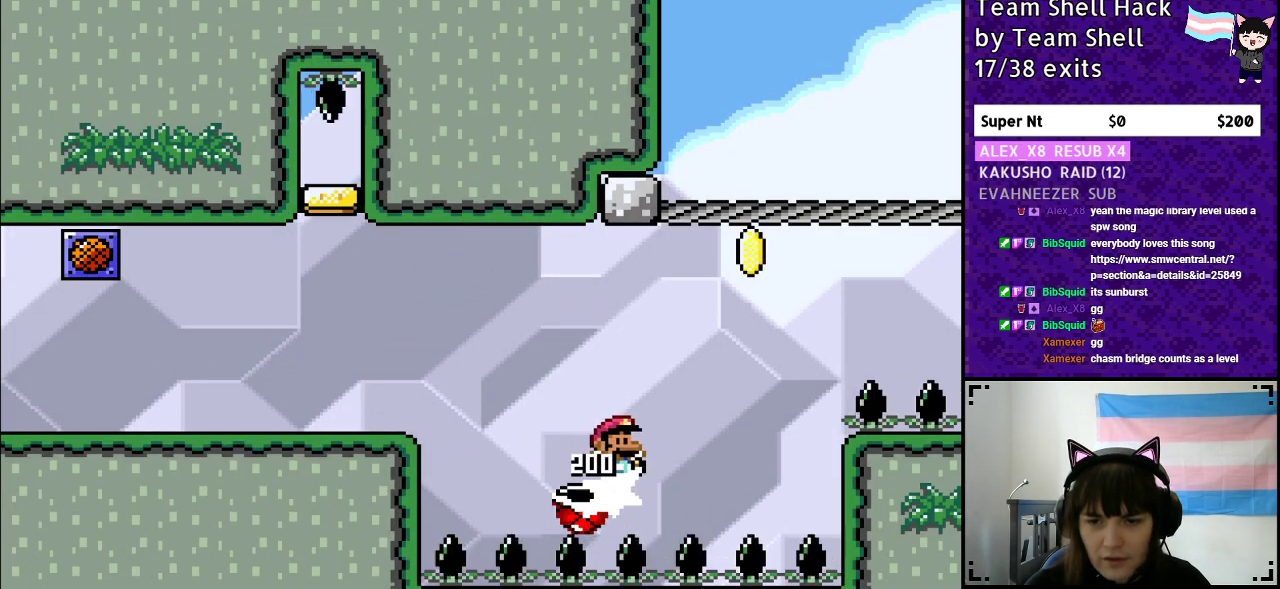
{"buttons": ["B", "Y", "DPAD_RIGHT"], "events": []}
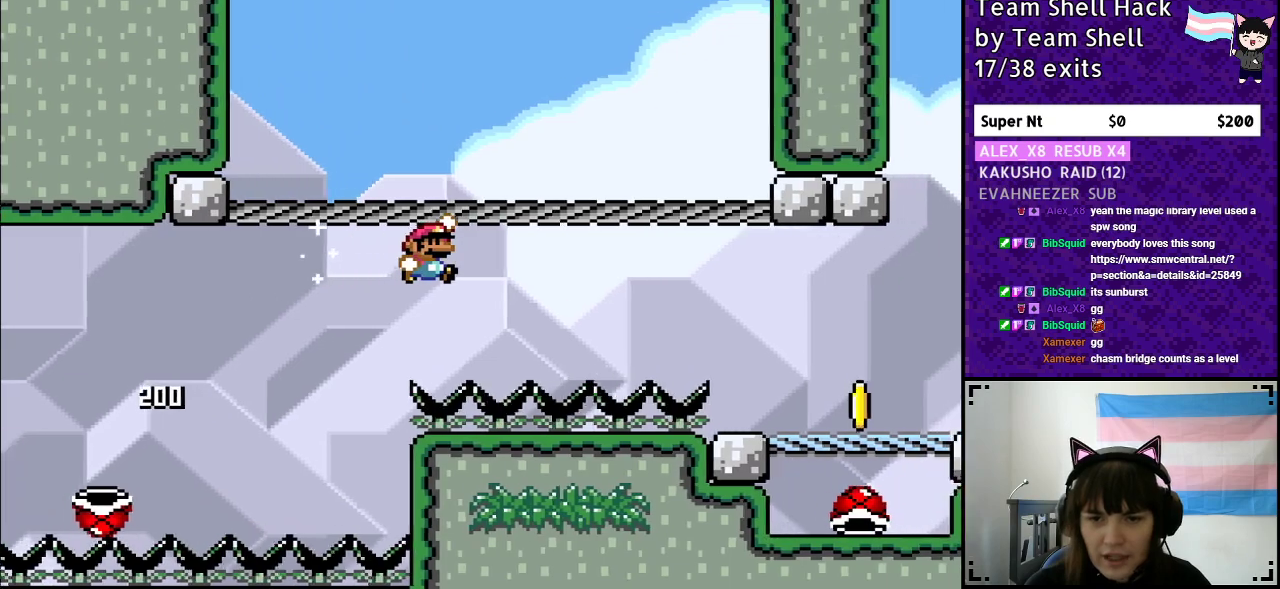
{"buttons": ["B", "Y", "DPAD_RIGHT"], "events": []}
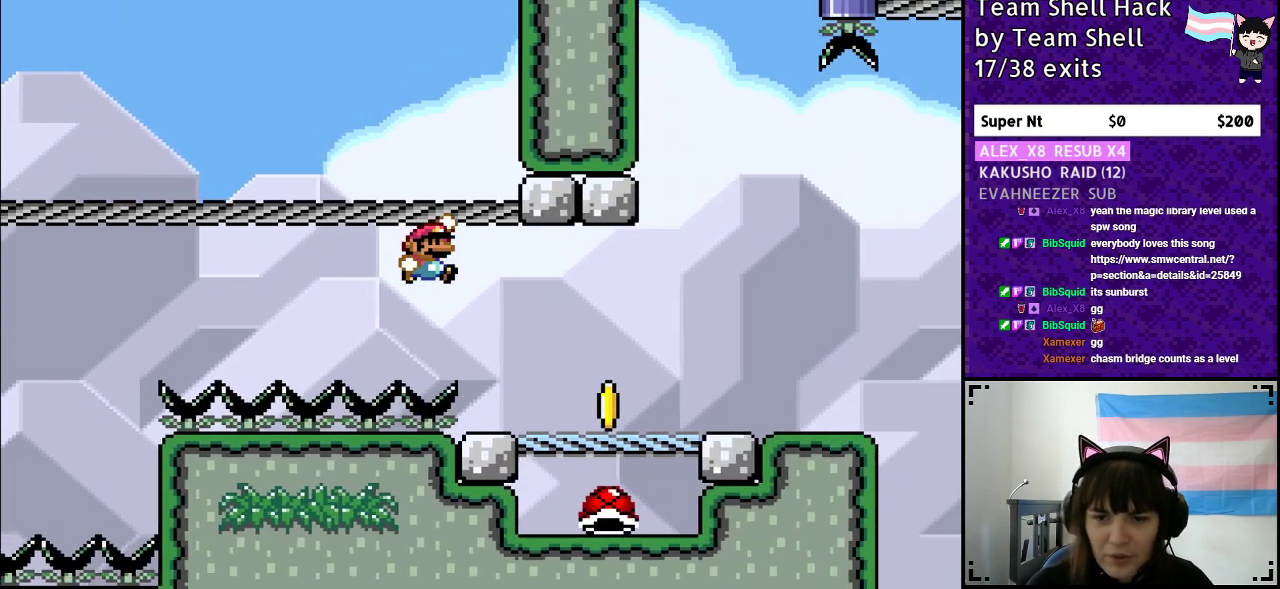
{"buttons": ["Y", "DPAD_LEFT"], "events": [[33, "B", "up"], [283, "DPAD_RIGHT", "up"], [317, "DPAD_DOWN", "down"], [433, "DPAD_LEFT", "down"], [467, "DPAD_DOWN", "up"]]}
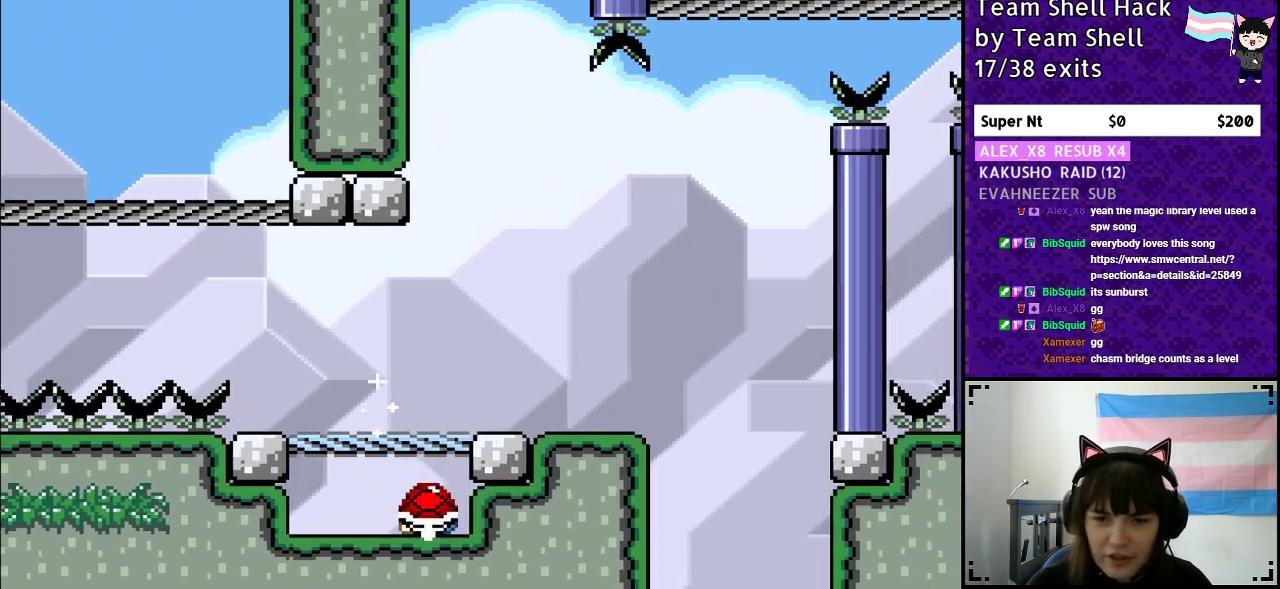
{"buttons": ["Y", "DPAD_RIGHT"], "events": [[100, "DPAD_LEFT", "up"], [300, "B", "down"], [417, "DPAD_RIGHT", "down"], [433, "B", "up"]]}
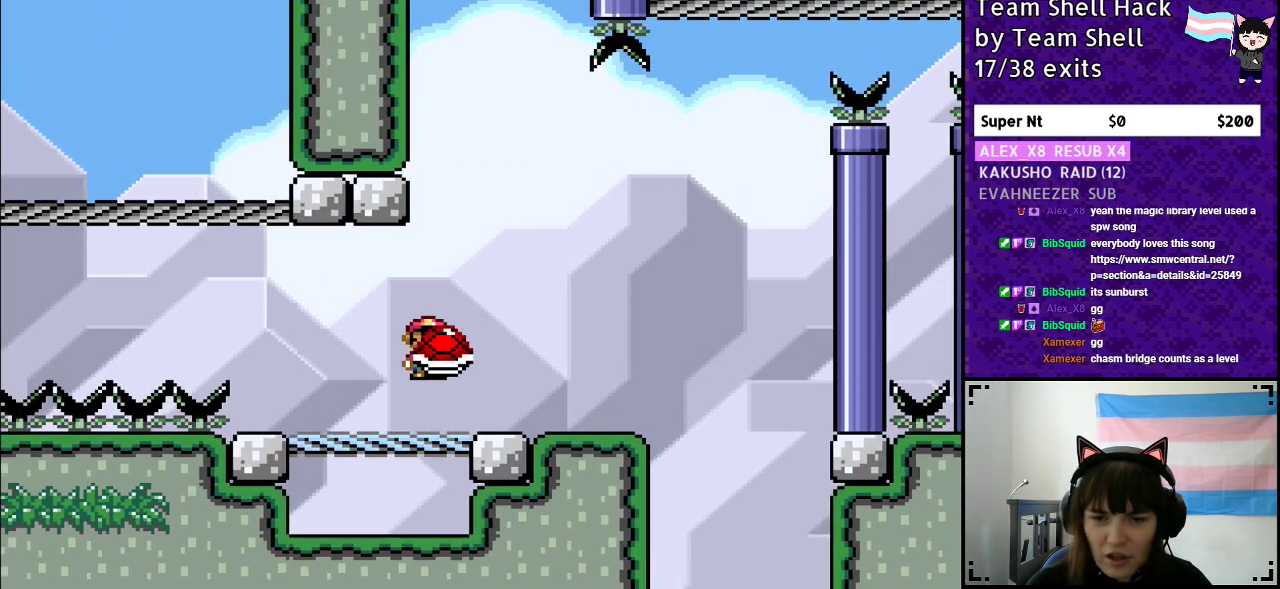
{"buttons": ["Y", "DPAD_LEFT"], "events": [[417, "DPAD_RIGHT", "up"], [450, "DPAD_LEFT", "down"]]}
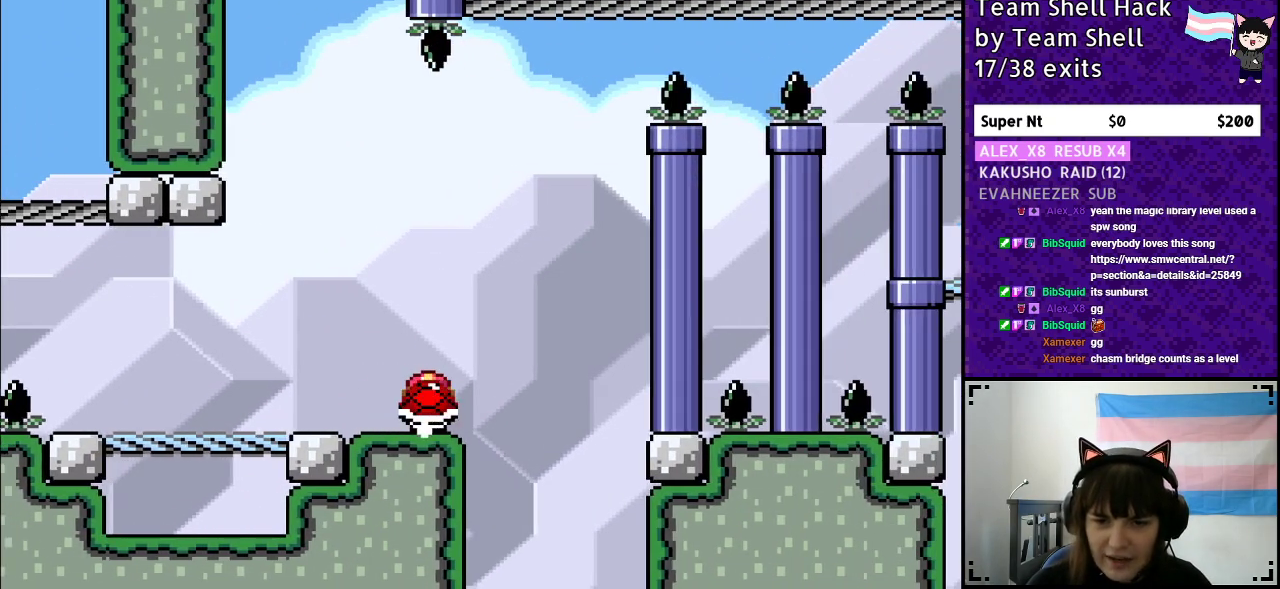
{"buttons": ["Y"], "events": [[100, "DPAD_LEFT", "up"], [217, "DPAD_RIGHT", "down"], [317, "DPAD_RIGHT", "up"]]}
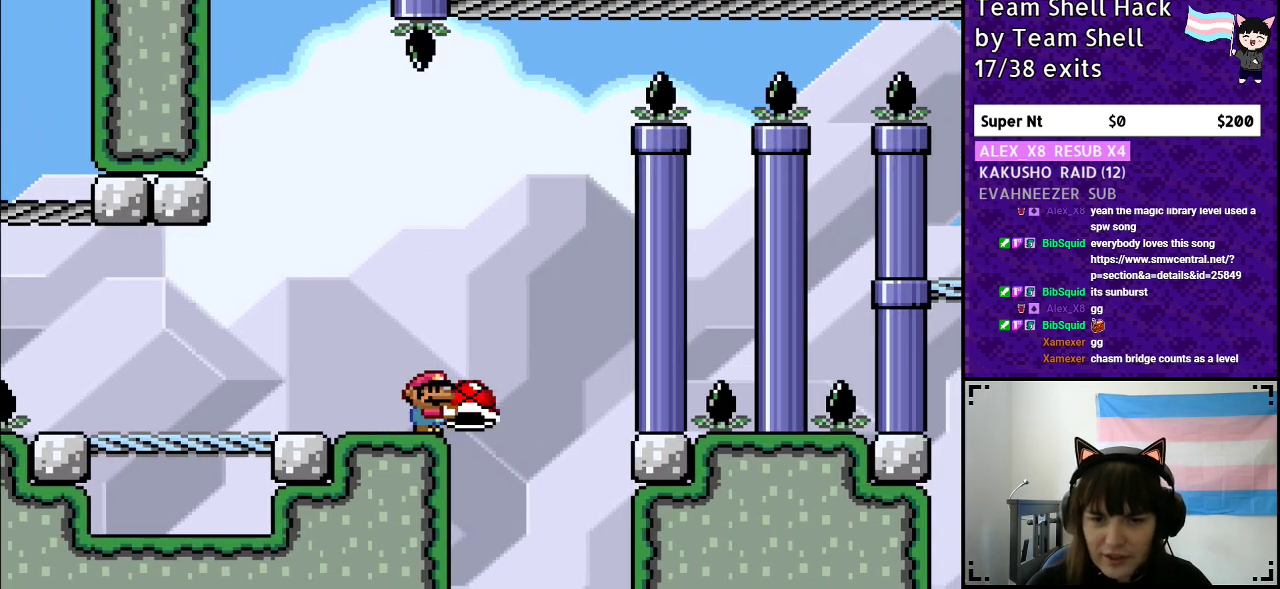
{"buttons": ["B", "DPAD_RIGHT"], "events": [[67, "B", "down"], [383, "DPAD_RIGHT", "down"], [483, "Y", "up"]]}
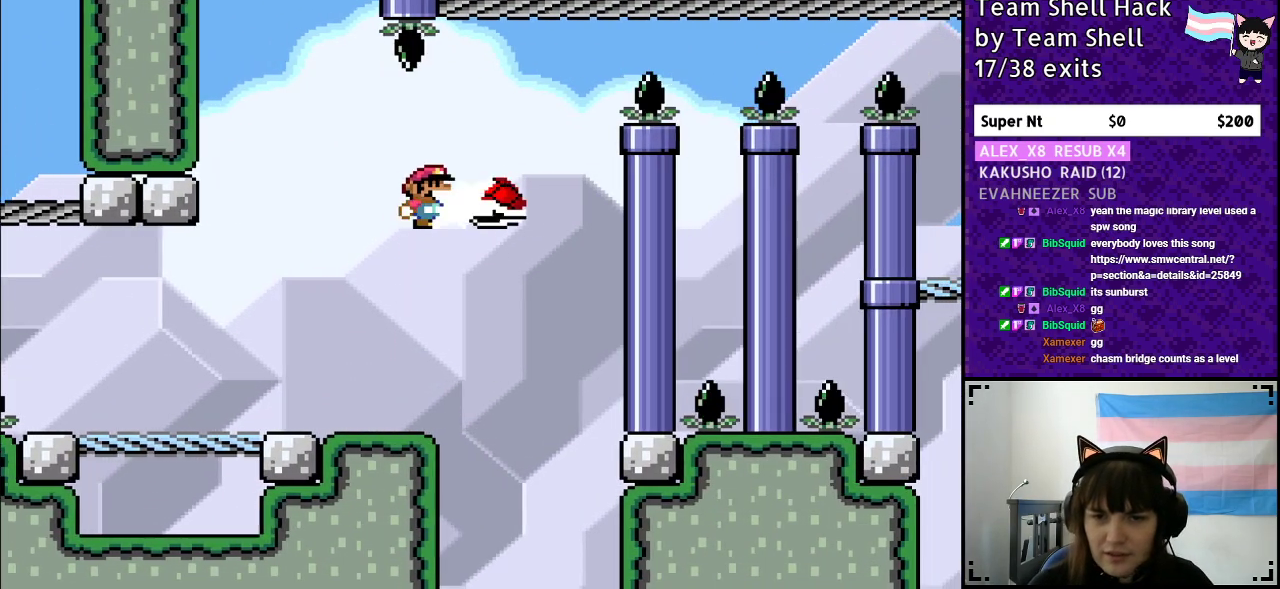
{"buttons": ["B", "Y"], "events": [[50, "Y", "down"], [117, "DPAD_RIGHT", "up"]]}
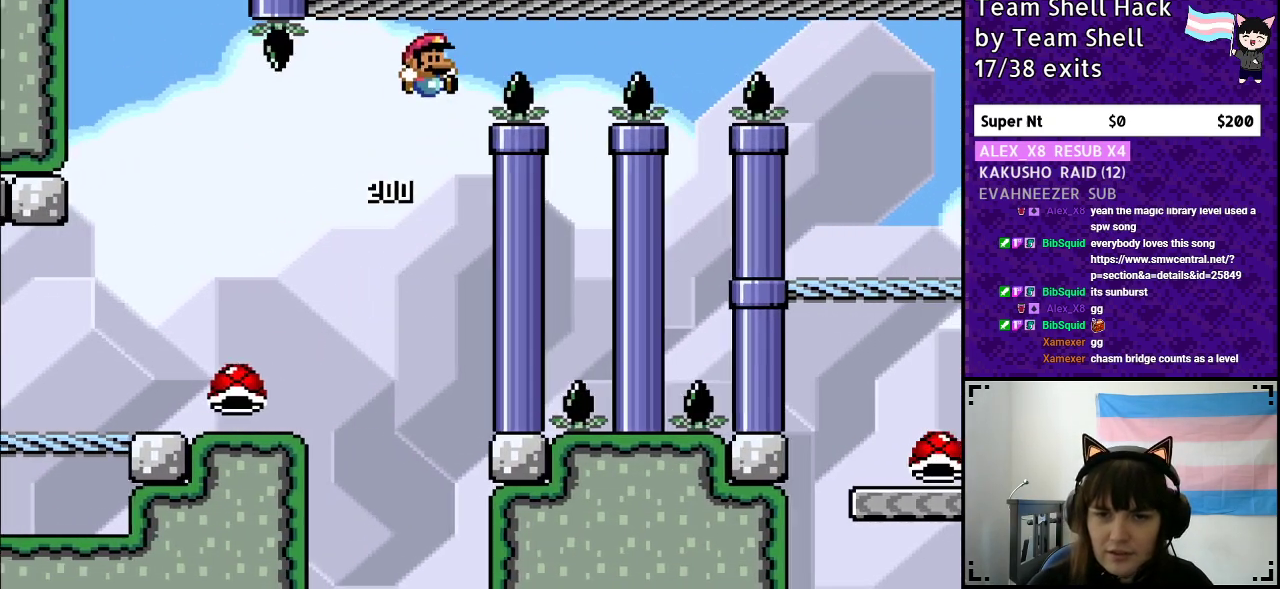
{"buttons": ["B", "Y", "DPAD_RIGHT"], "events": [[183, "DPAD_RIGHT", "down"]]}
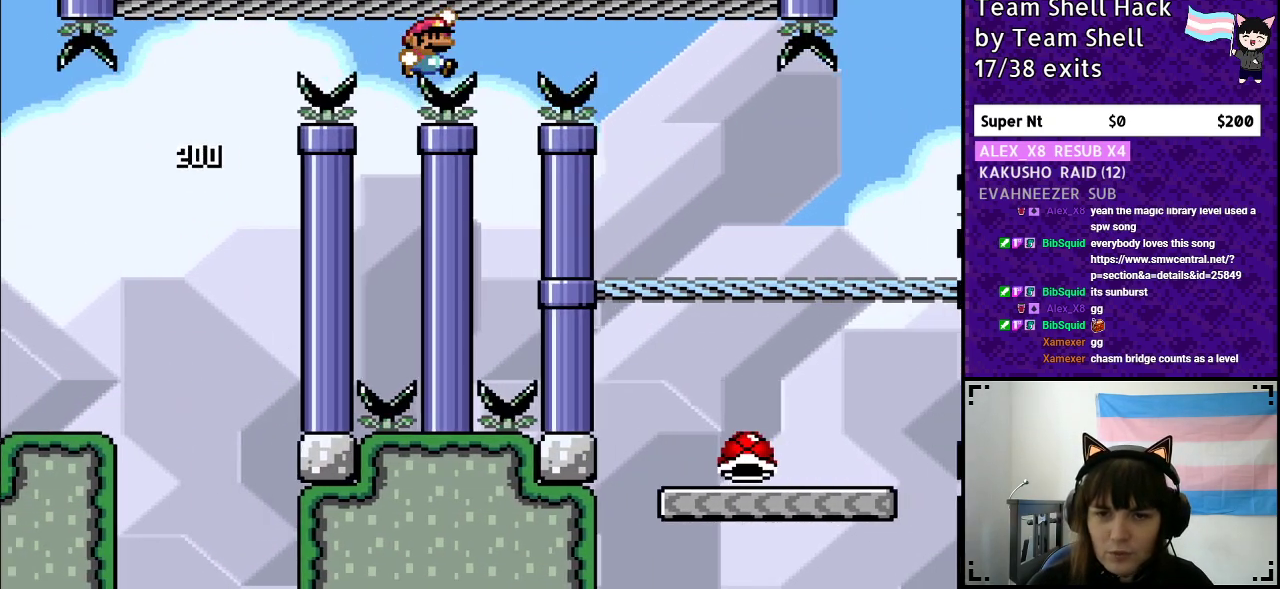
{"buttons": ["Y", "DPAD_RIGHT"], "events": [[417, "B", "up"]]}
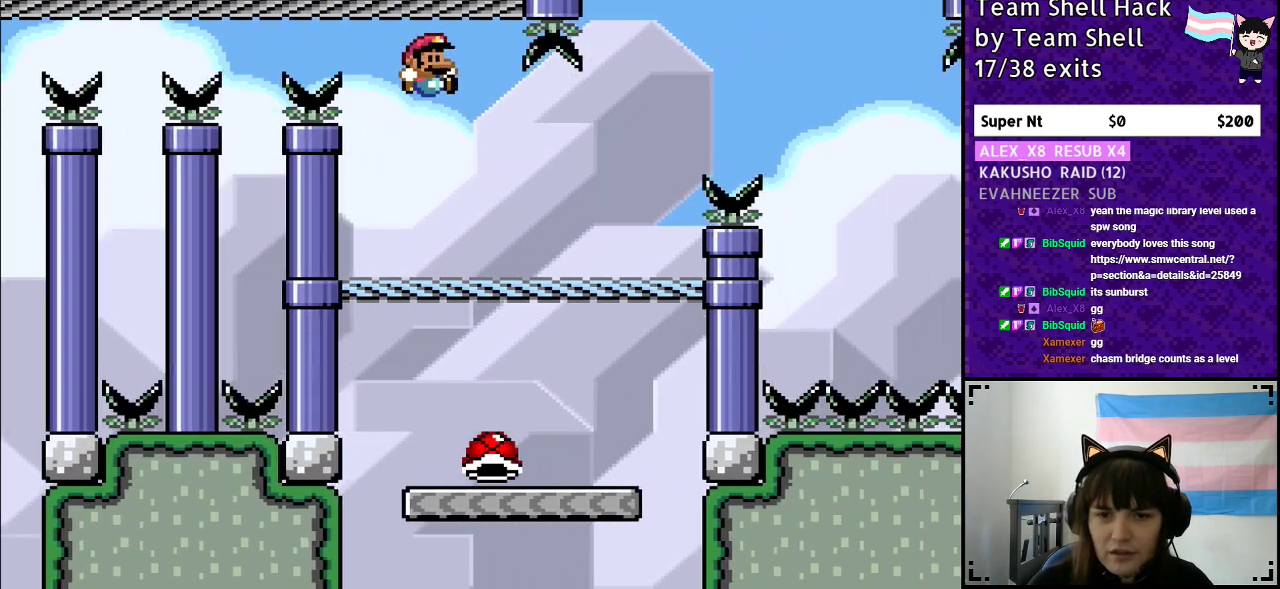
{"buttons": ["Y", "DPAD_DOWN"], "events": [[83, "DPAD_RIGHT", "up"], [133, "DPAD_LEFT", "down"], [283, "DPAD_LEFT", "up"], [417, "DPAD_DOWN", "down"]]}
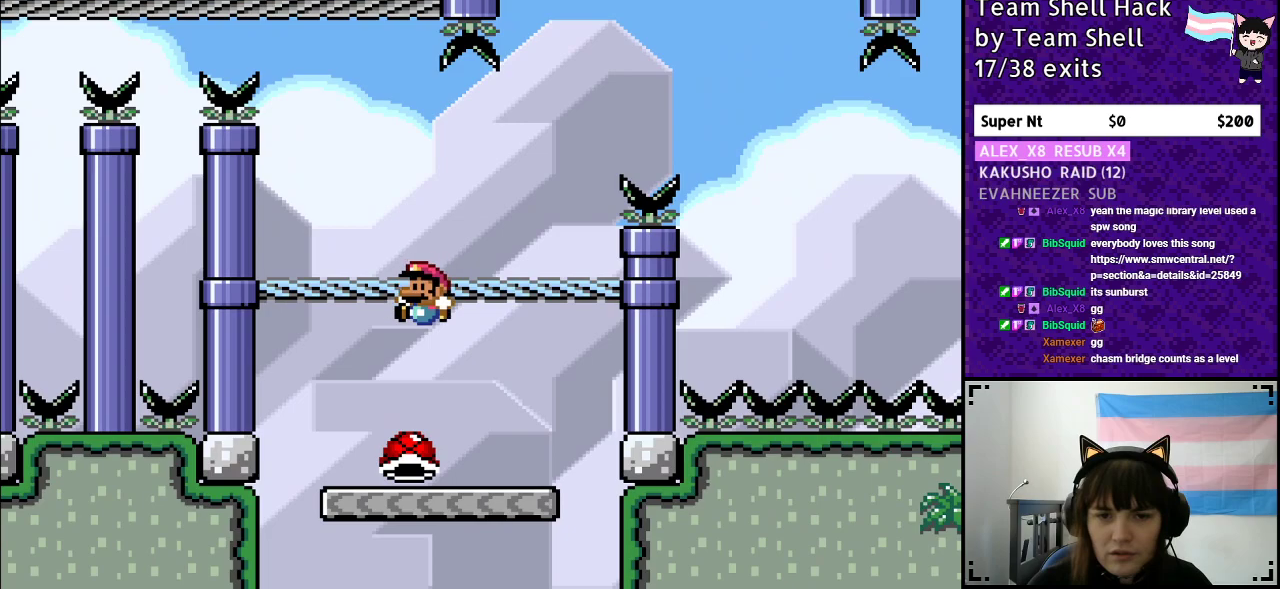
{"buttons": ["B", "Y"], "events": [[50, "DPAD_DOWN", "up"], [317, "B", "down"]]}
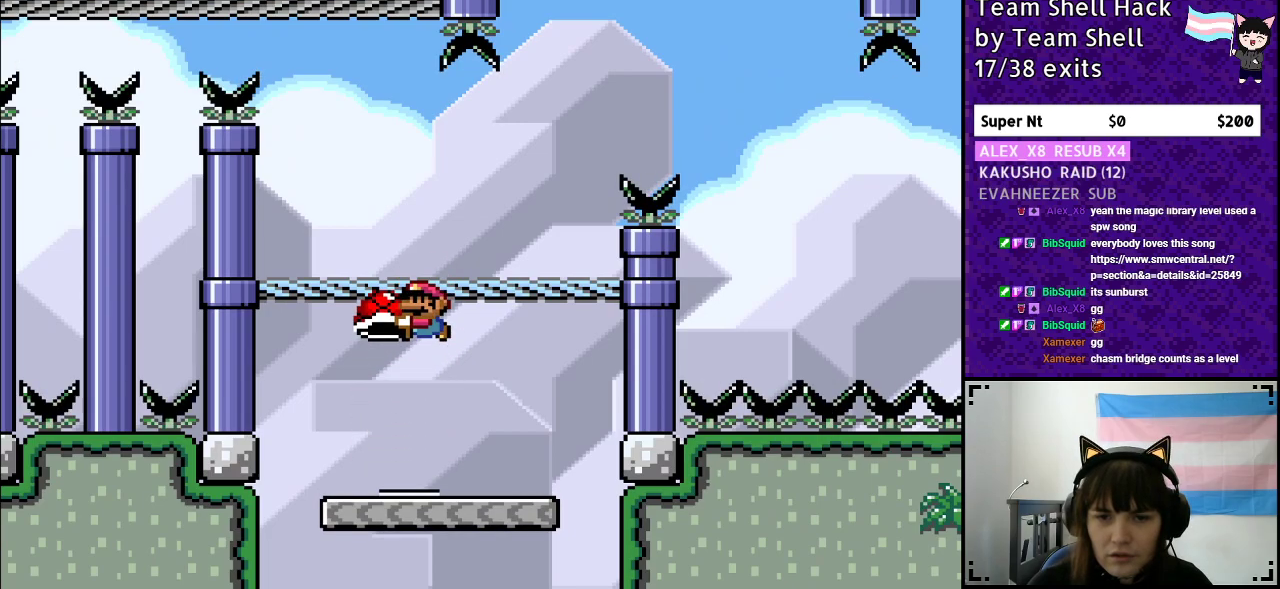
{"buttons": ["Y"], "events": [[183, "DPAD_RIGHT", "down"], [333, "B", "up"], [383, "DPAD_RIGHT", "up"]]}
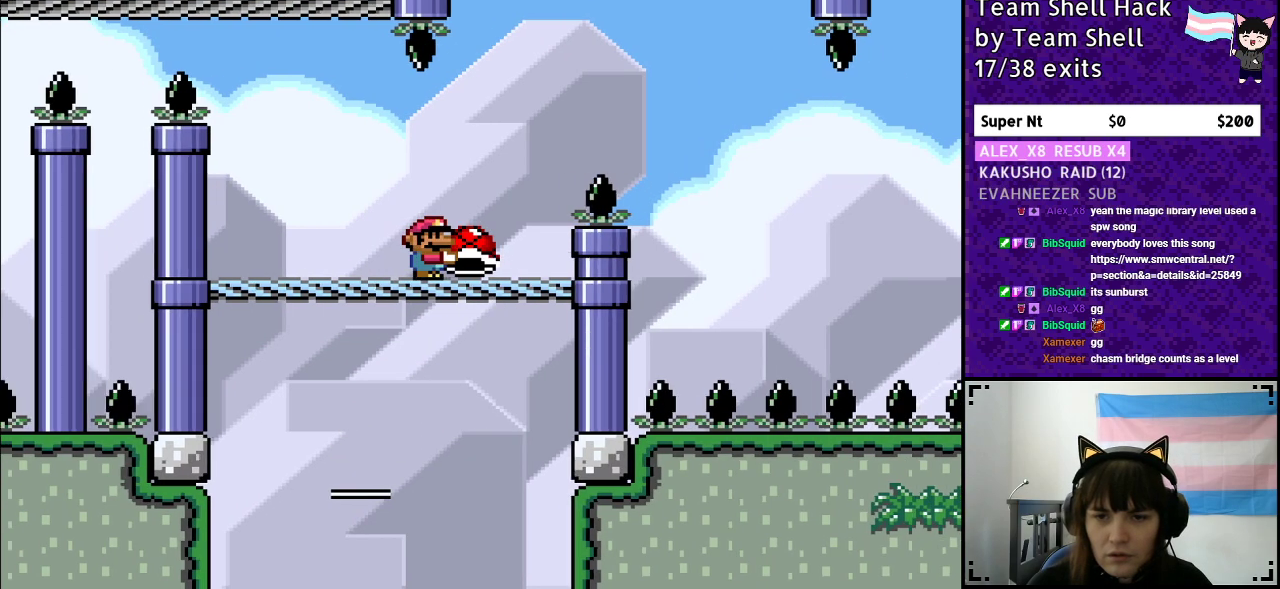
{"buttons": ["Y"], "events": [[200, "DPAD_RIGHT", "down"], [433, "DPAD_RIGHT", "up"]]}
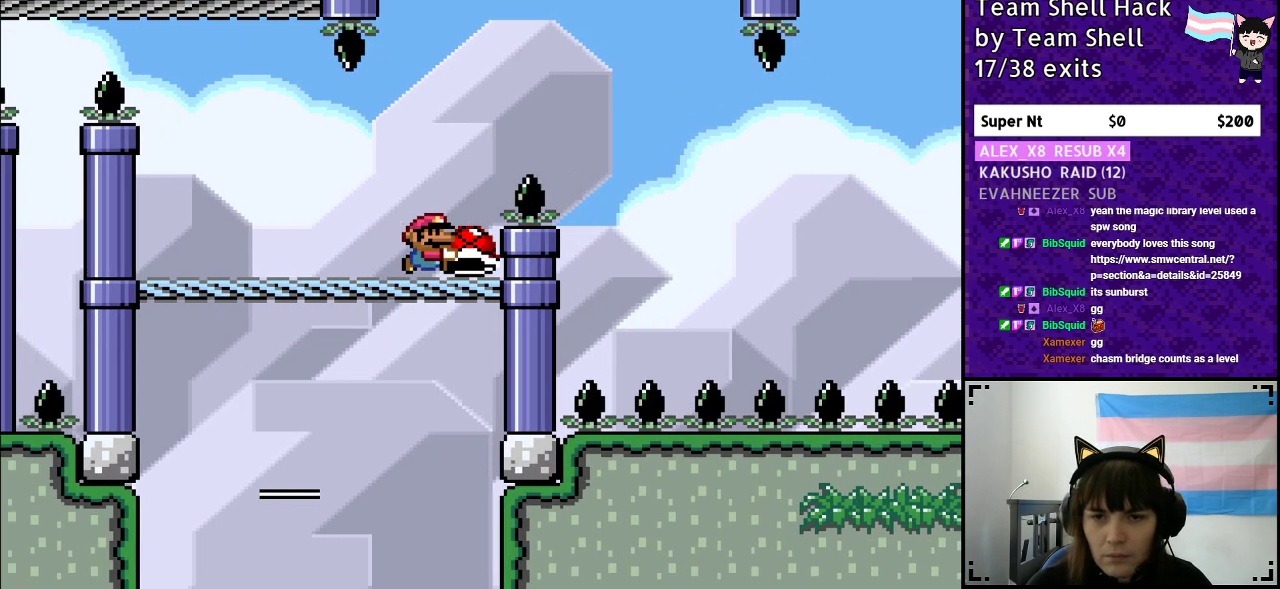
{"buttons": ["Y"], "events": []}
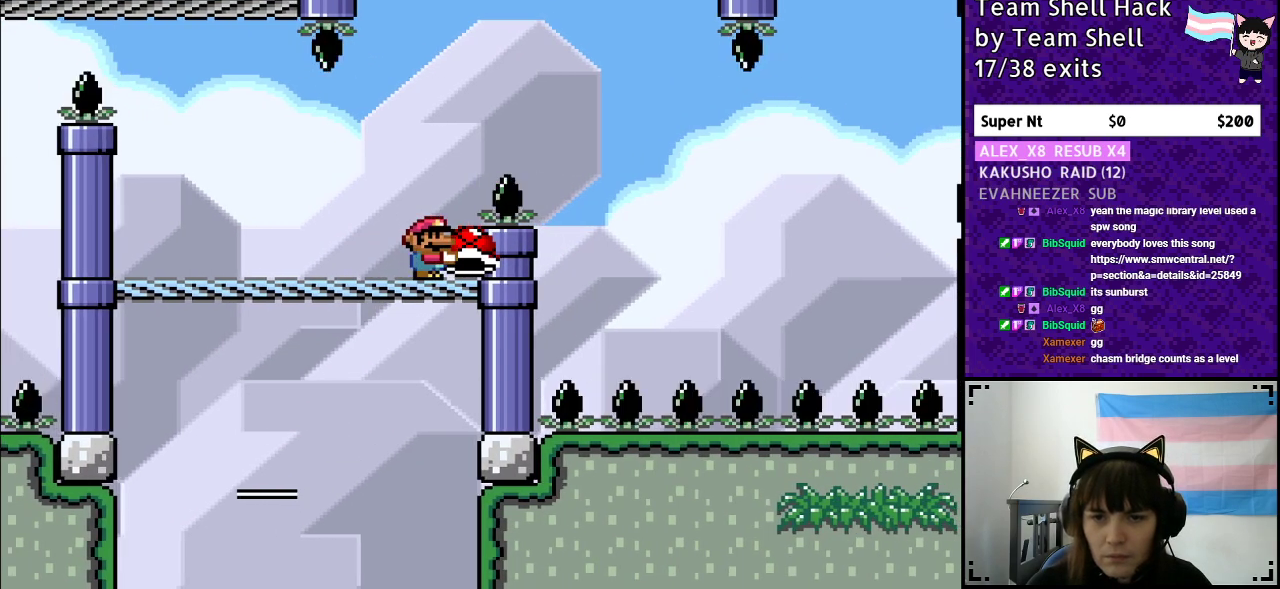
{"buttons": ["B", "Y", "DPAD_RIGHT"], "events": [[267, "DPAD_RIGHT", "down"], [317, "B", "down"]]}
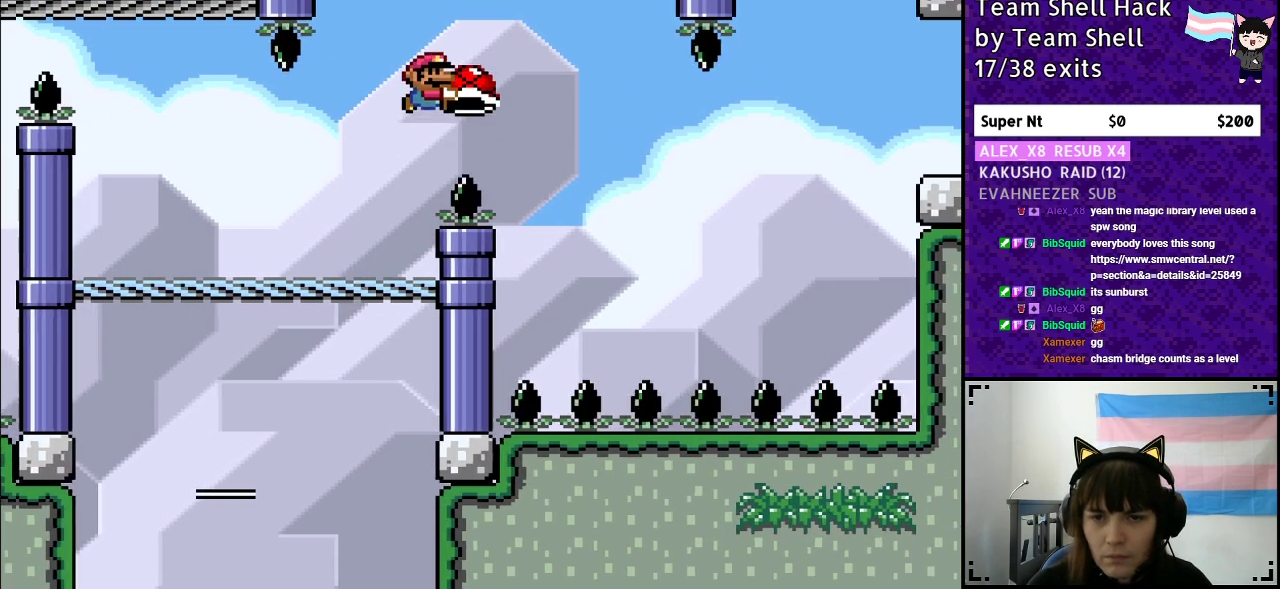
{"buttons": ["B", "Y", "DPAD_RIGHT"], "events": [[83, "Y", "up"], [133, "Y", "down"], [150, "B", "up"], [317, "B", "down"]]}
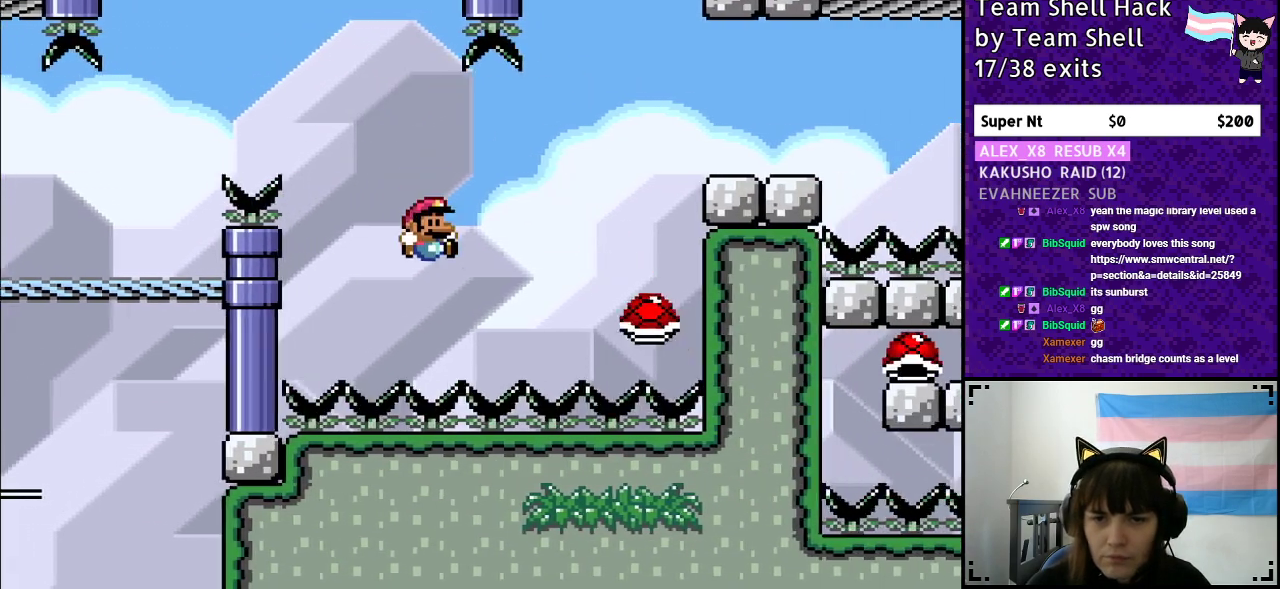
{"buttons": [], "events": [[400, "B", "up"], [400, "DPAD_RIGHT", "up"], [433, "Y", "up"]]}